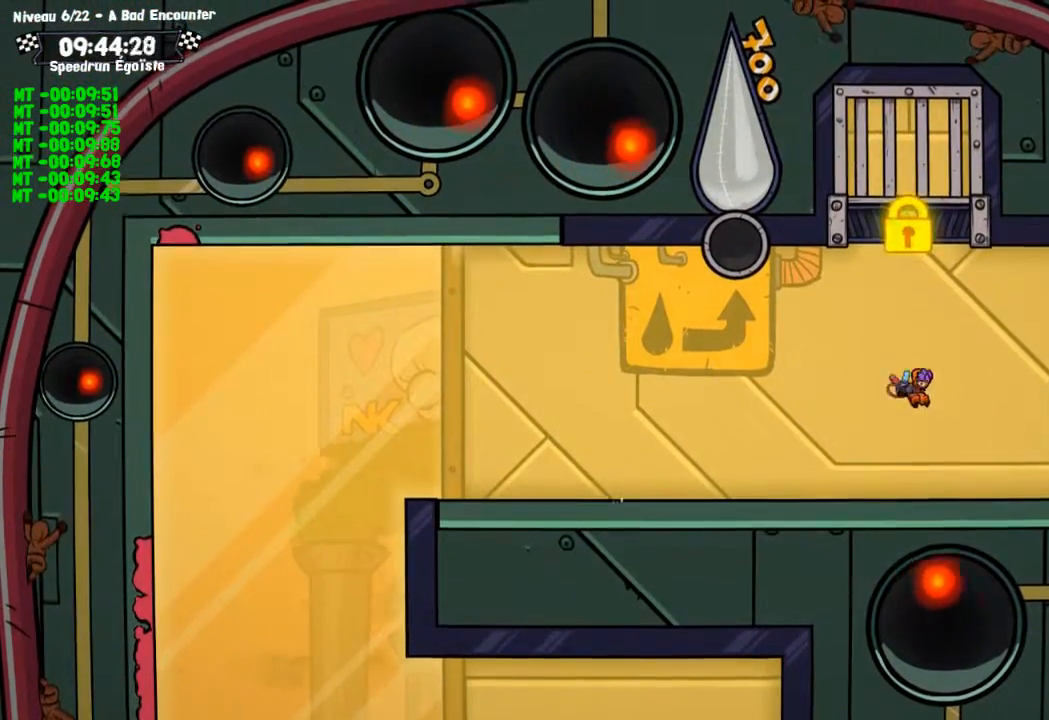
Gameplay with a controller (PlayStation layout); each line is a JSON object with the inputs held at the frame after it (dt_ms = milliseconds from this image to that frame). "events" lists button and stick changes between this image and that frame as [ms after this image, input, new state], when the widget could be followed in between. Not read: R3.
{"dt_ms": 501, "buttons": ["CROSS"], "left_stick": "center", "right_stick": "center", "events": [[33, "CROSS", "up"], [300, "CROSS", "down"]]}
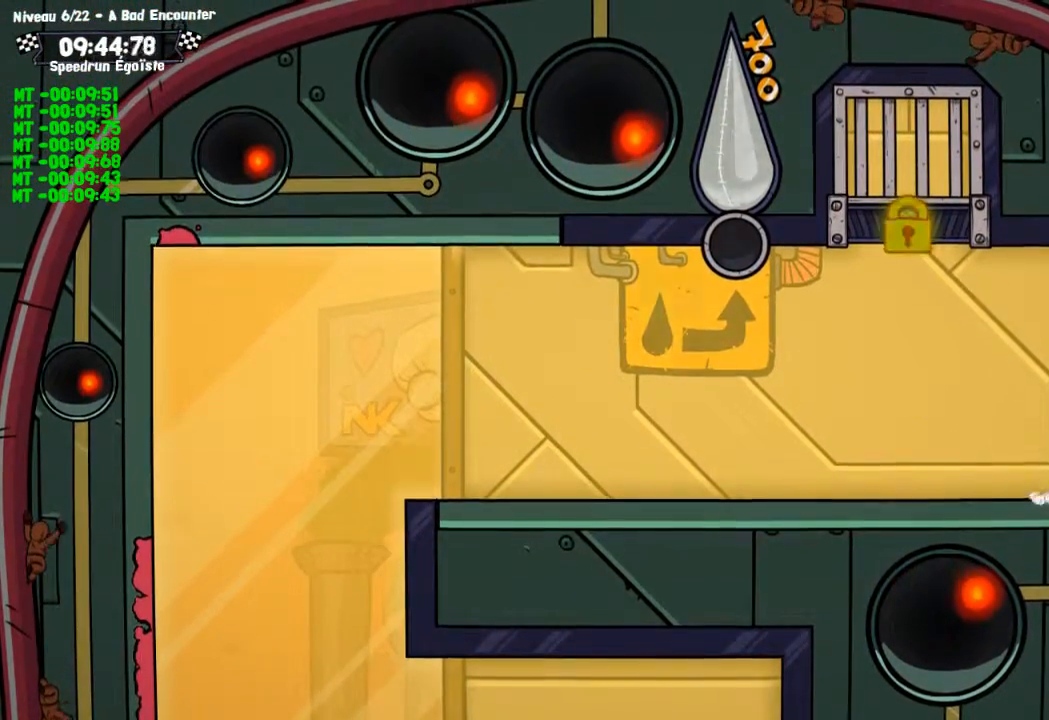
{"dt_ms": 500, "buttons": [], "left_stick": "center", "right_stick": "center", "events": [[400, "CROSS", "up"]]}
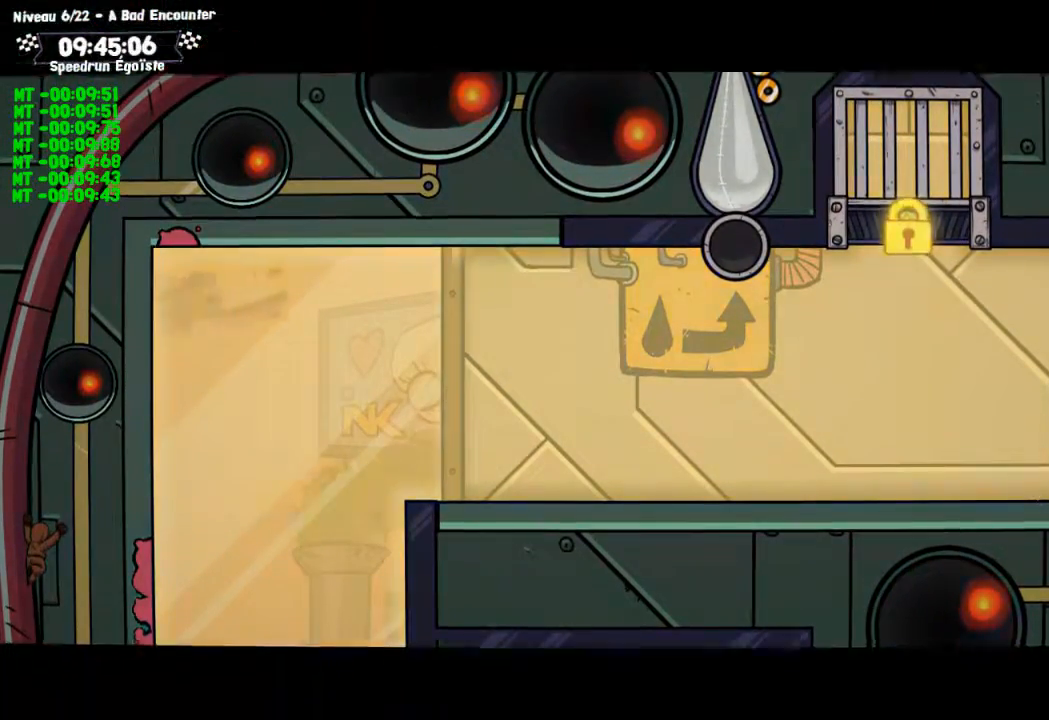
{"dt_ms": 501, "buttons": [], "left_stick": "left", "right_stick": "center", "events": [[100, "left_stick", "left"]]}
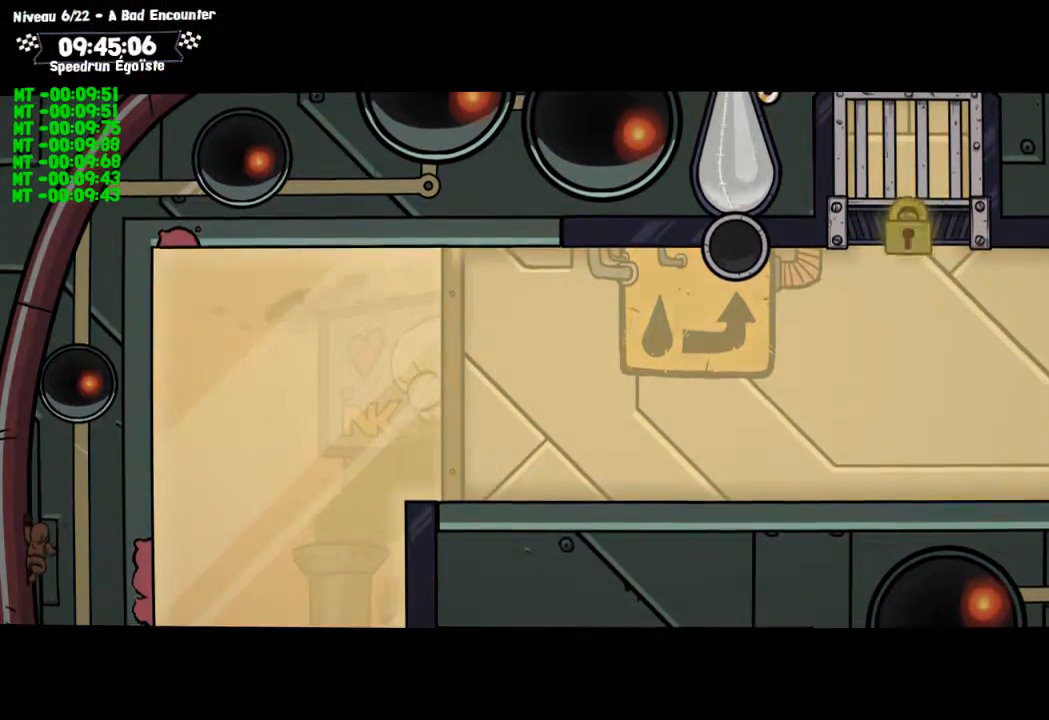
{"dt_ms": 500, "buttons": [], "left_stick": "left", "right_stick": "center", "events": []}
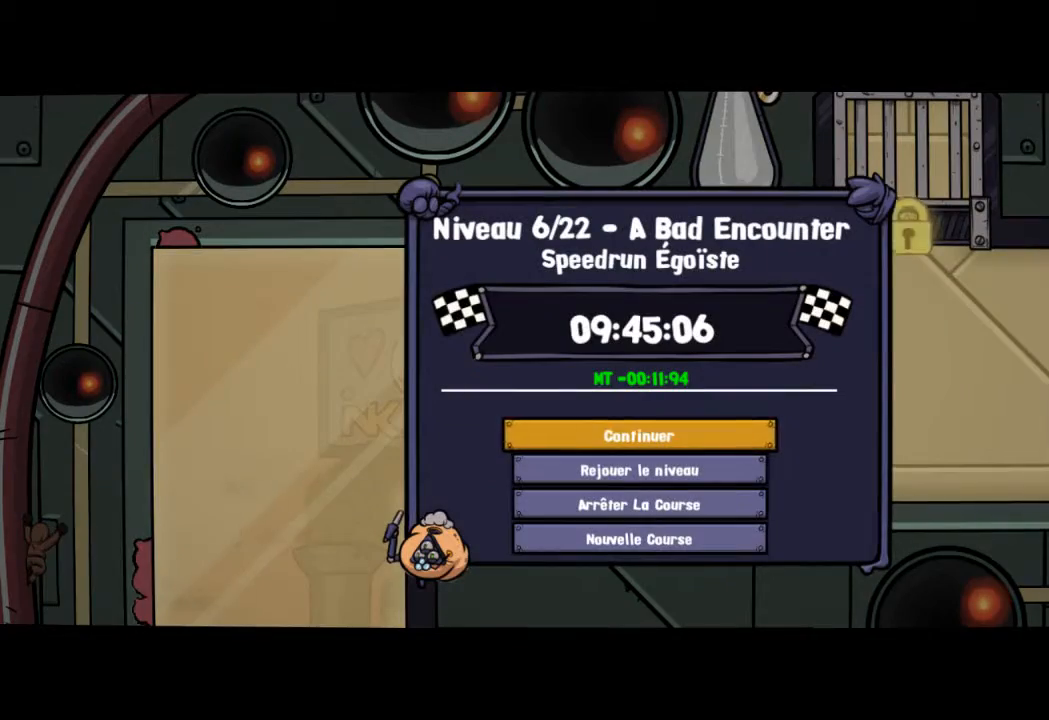
{"dt_ms": 501, "buttons": [], "left_stick": "left", "right_stick": "center", "events": []}
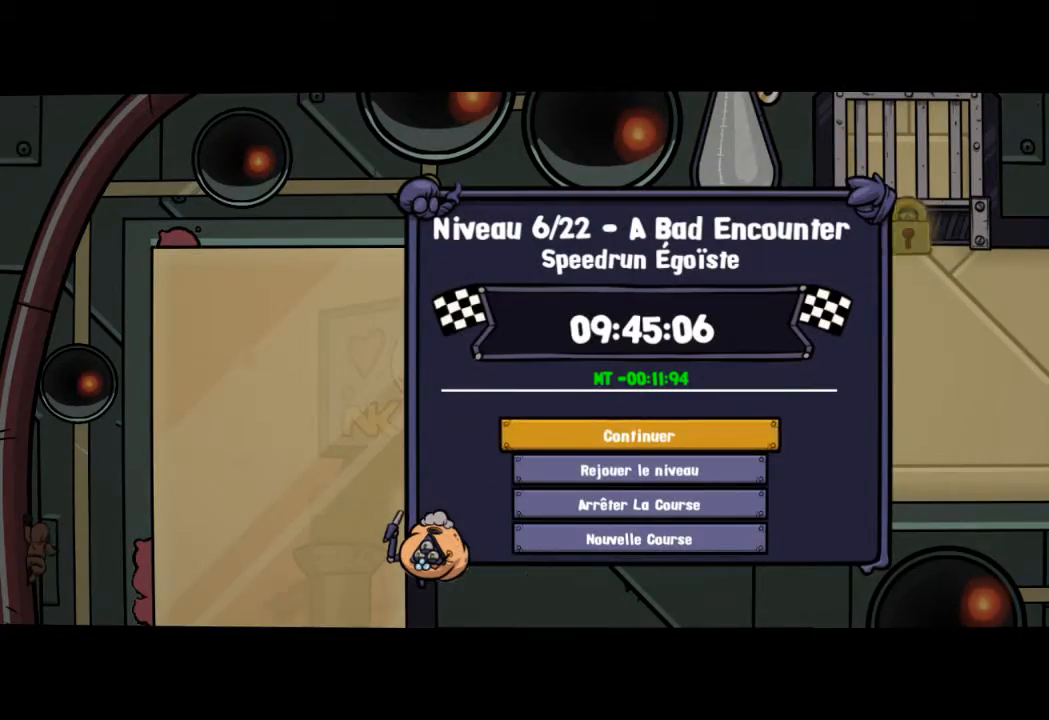
{"dt_ms": 500, "buttons": [], "left_stick": "left", "right_stick": "center", "events": []}
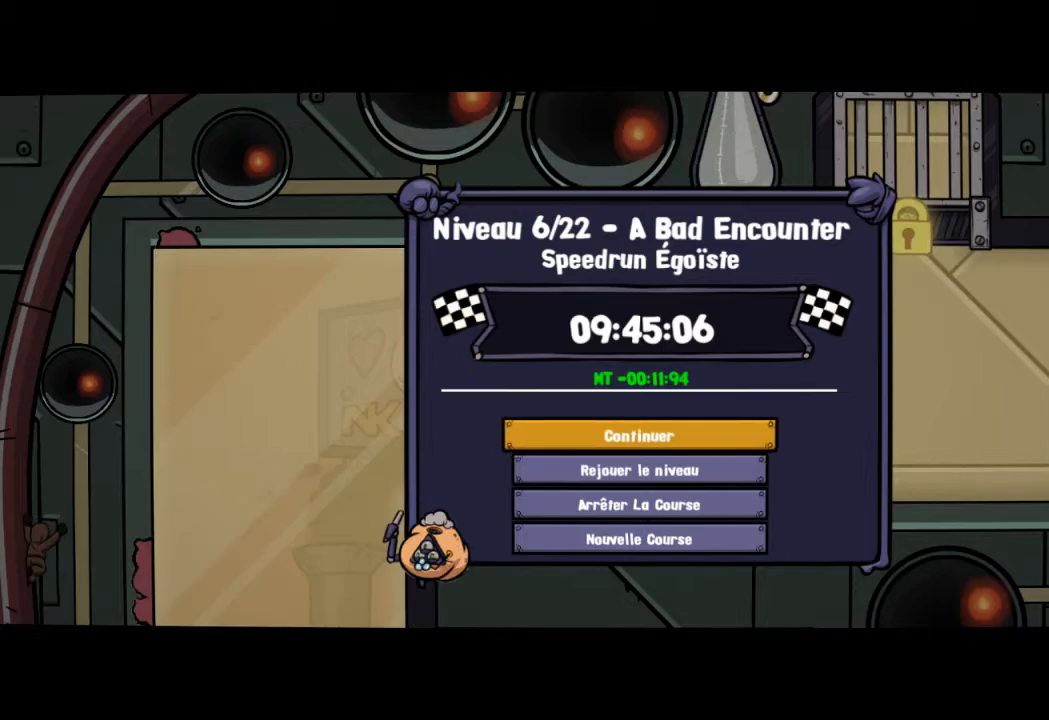
{"dt_ms": 501, "buttons": [], "left_stick": "left", "right_stick": "center", "events": []}
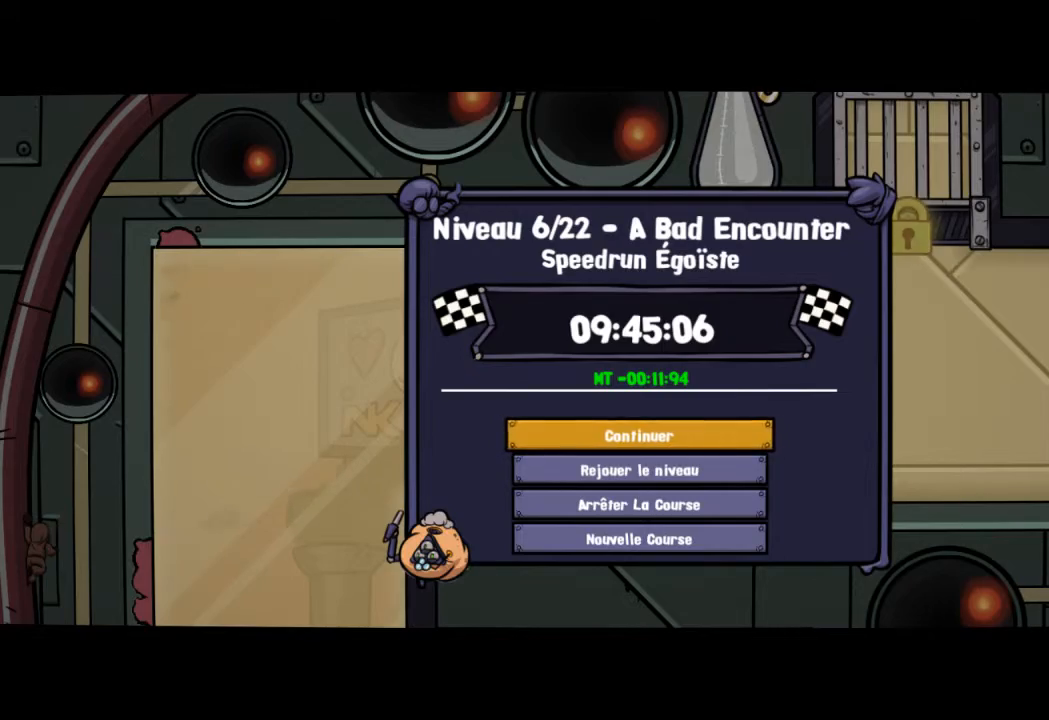
{"dt_ms": 500, "buttons": [], "left_stick": "left", "right_stick": "center", "events": [[333, "CROSS", "down"], [400, "CROSS", "up"]]}
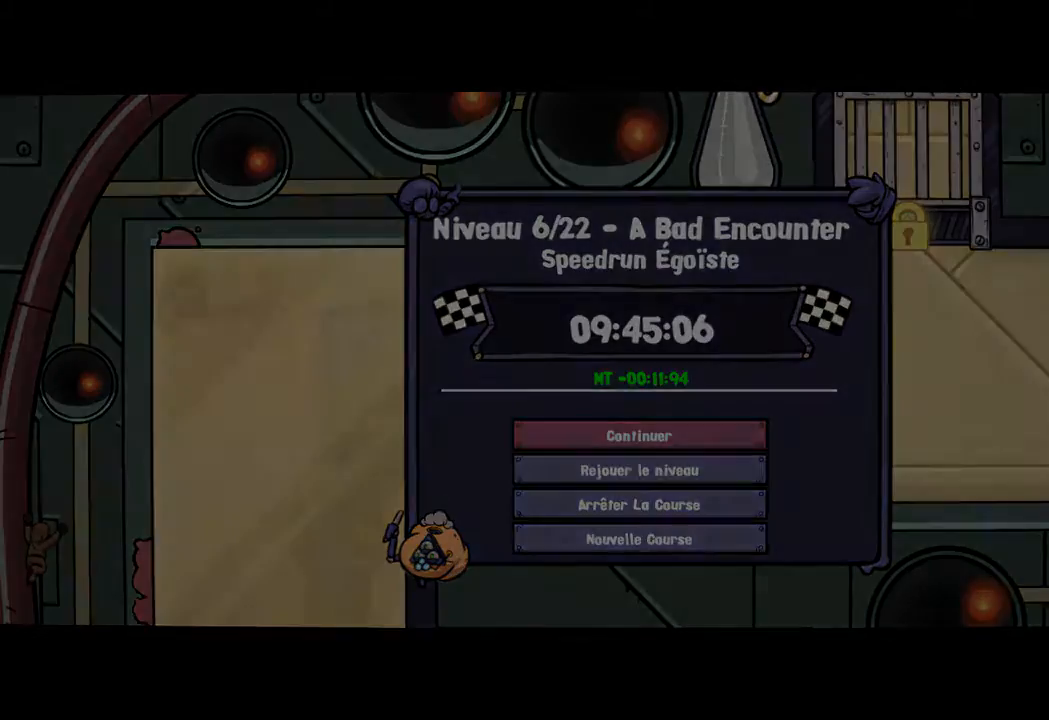
{"dt_ms": 501, "buttons": [], "left_stick": "left", "right_stick": "center", "events": []}
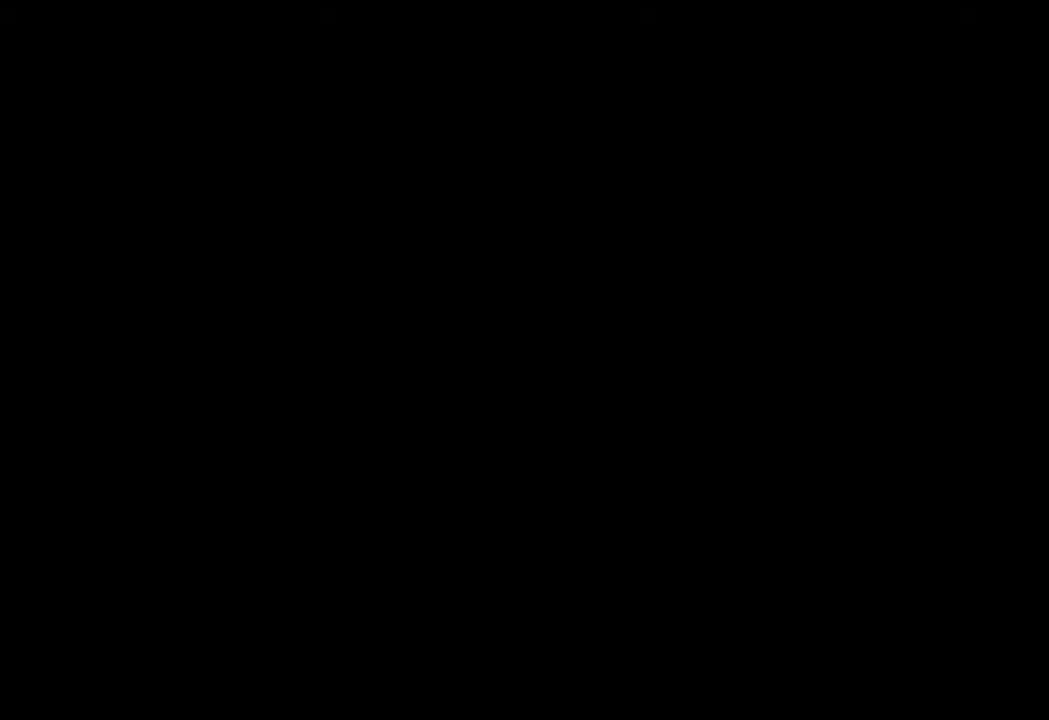
{"dt_ms": 500, "buttons": [], "left_stick": "left", "right_stick": "center", "events": []}
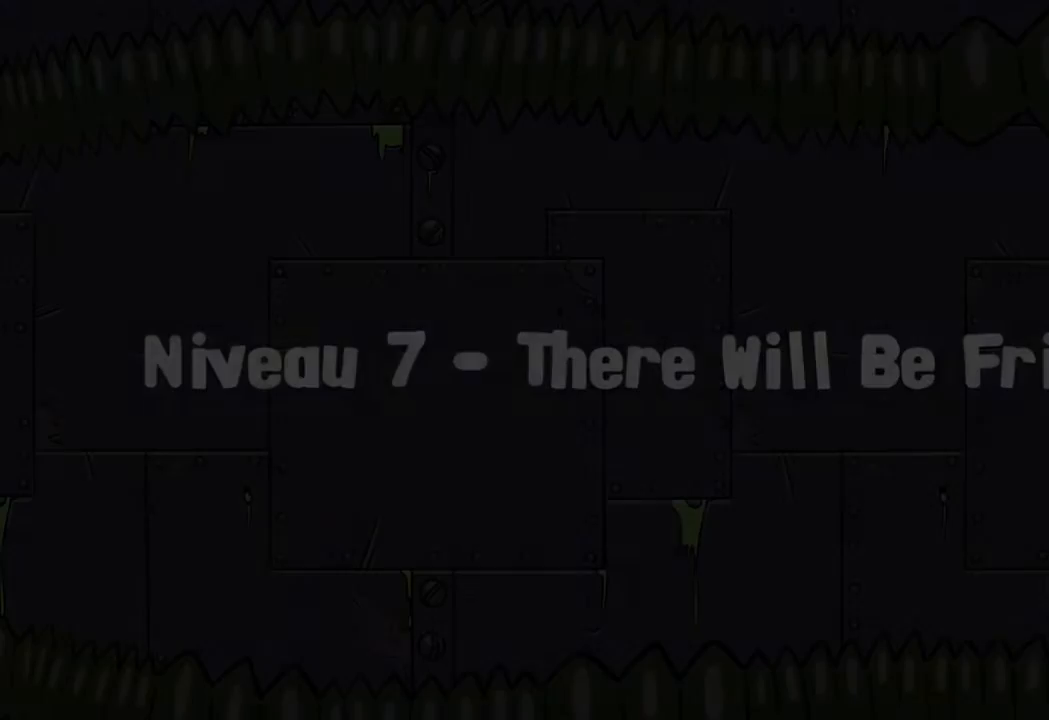
{"dt_ms": 501, "buttons": [], "left_stick": "left", "right_stick": "center", "events": []}
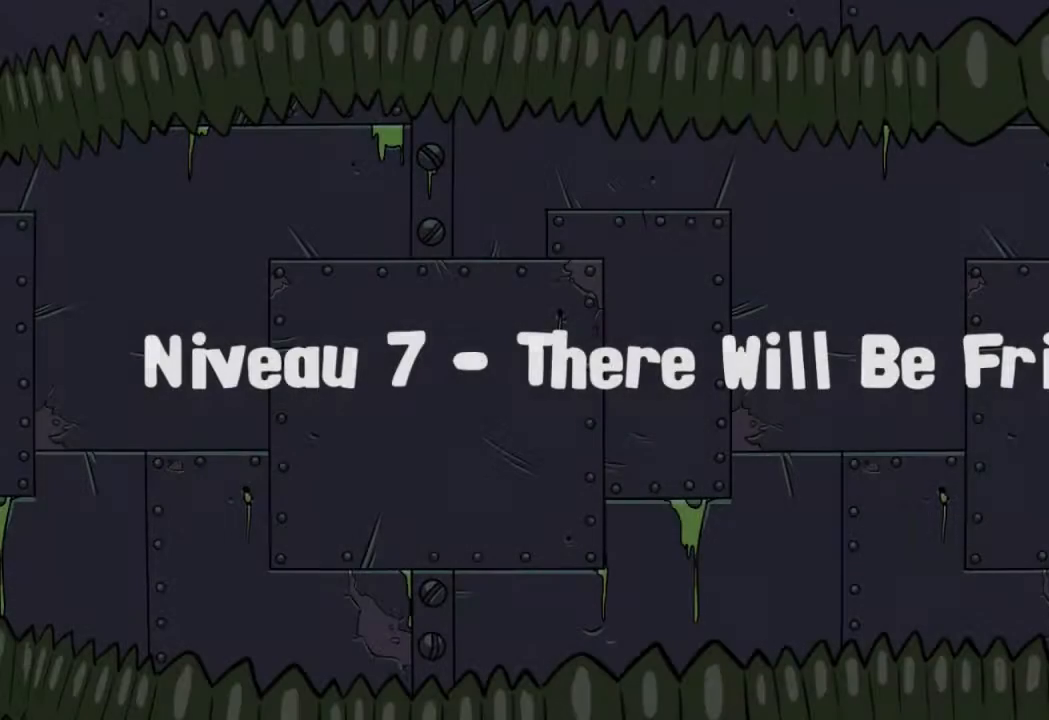
{"dt_ms": 500, "buttons": [], "left_stick": "left", "right_stick": "center", "events": []}
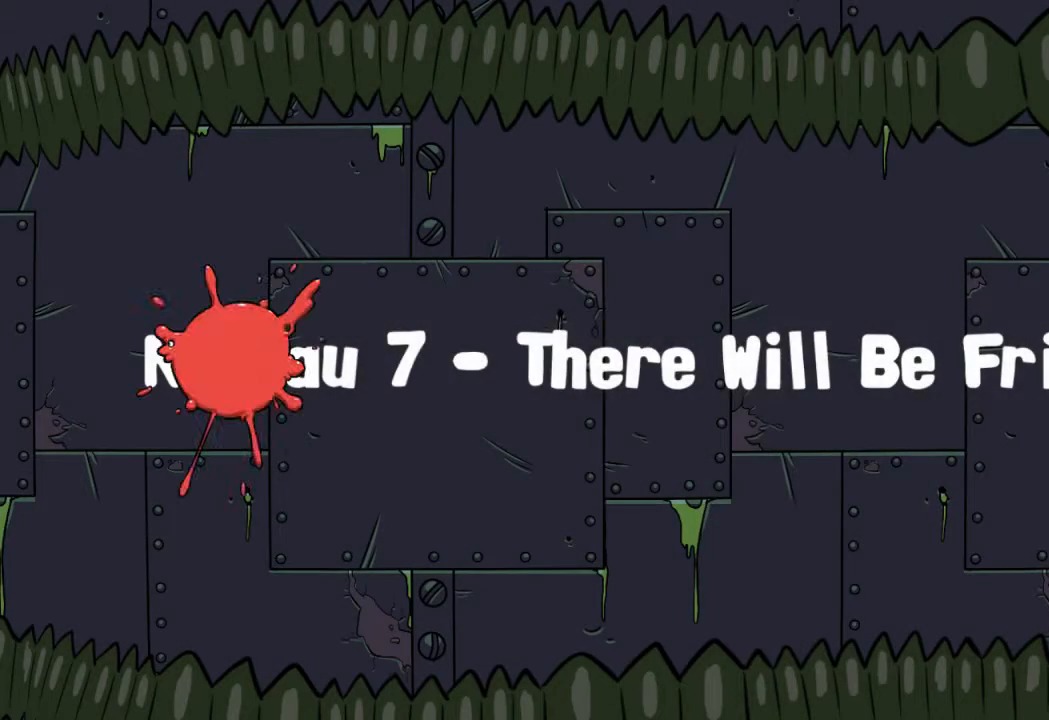
{"dt_ms": 501, "buttons": [], "left_stick": "left", "right_stick": "center", "events": []}
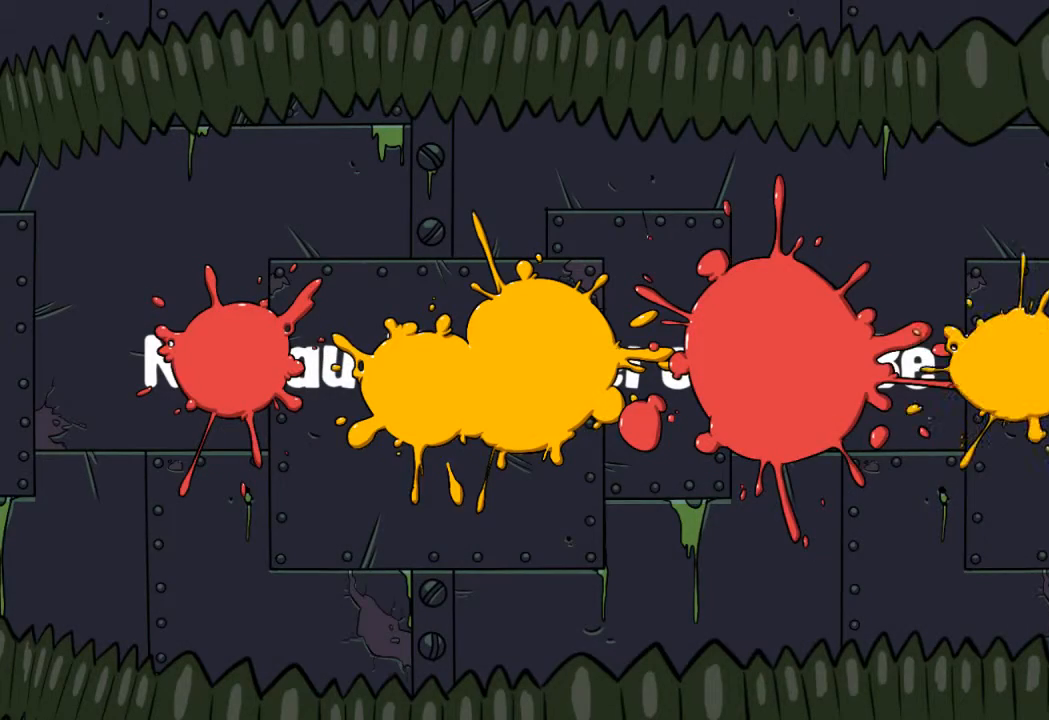
{"dt_ms": 500, "buttons": [], "left_stick": "center", "right_stick": "center", "events": [[166, "left_stick", "center"]]}
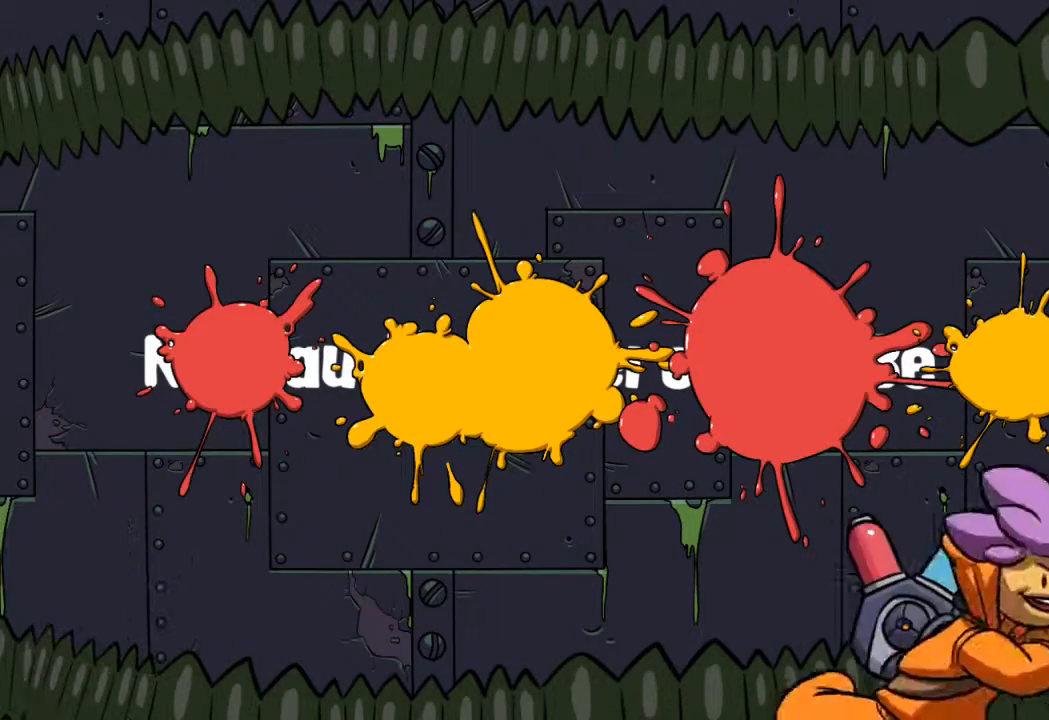
{"dt_ms": 501, "buttons": [], "left_stick": "center", "right_stick": "center", "events": []}
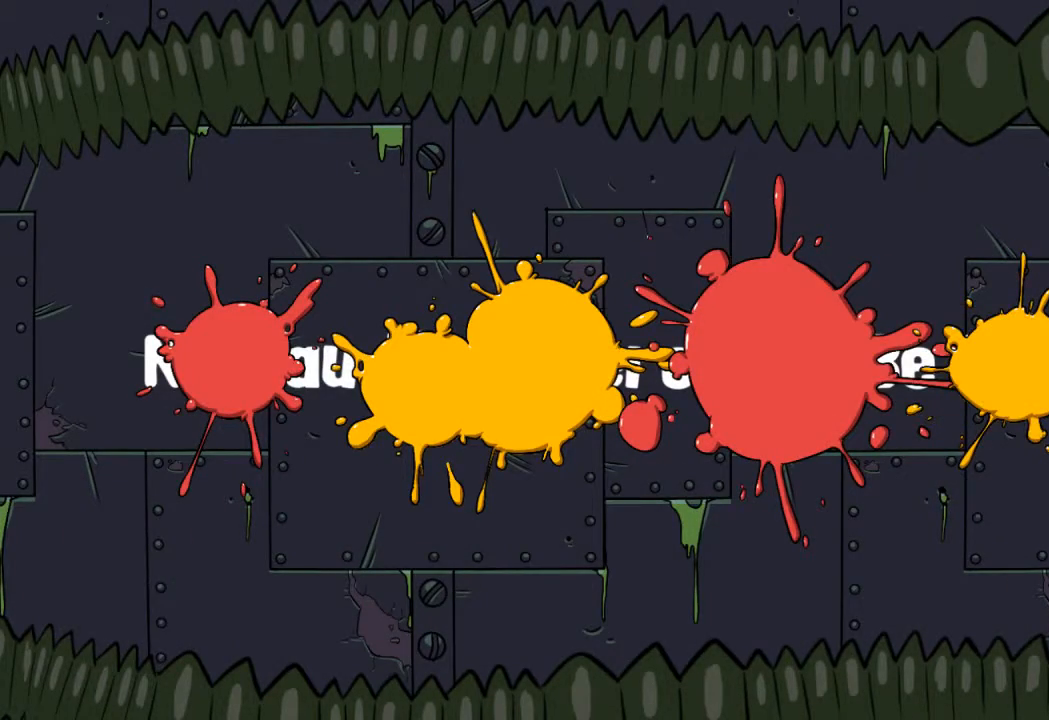
{"dt_ms": 500, "buttons": [], "left_stick": "center", "right_stick": "center", "events": []}
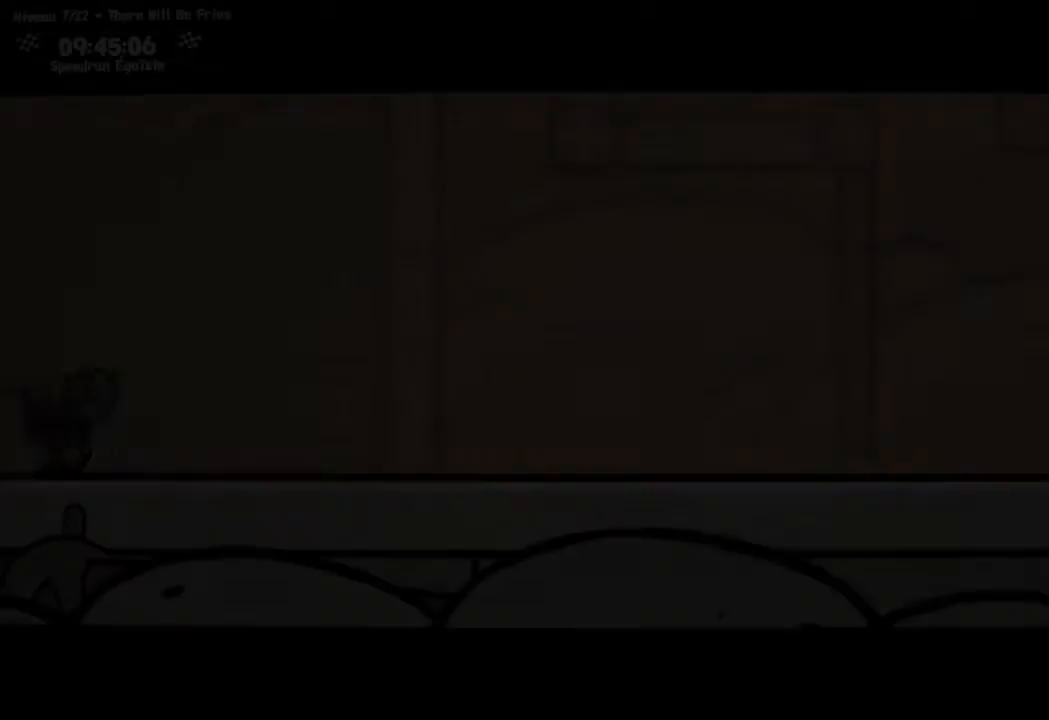
{"dt_ms": 968, "buttons": [], "left_stick": "center", "right_stick": "center"}
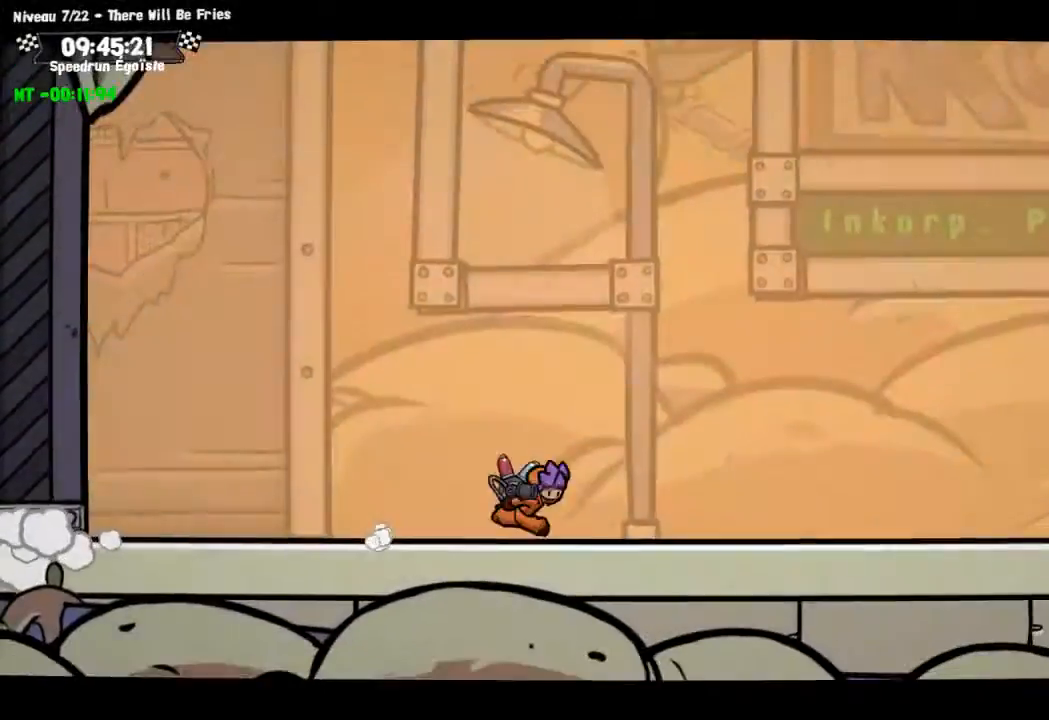
{"dt_ms": 500, "buttons": ["SQUARE"], "left_stick": "center", "right_stick": "center", "events": [[200, "CROSS", "down"], [300, "SQUARE", "down"], [333, "CROSS", "up"]]}
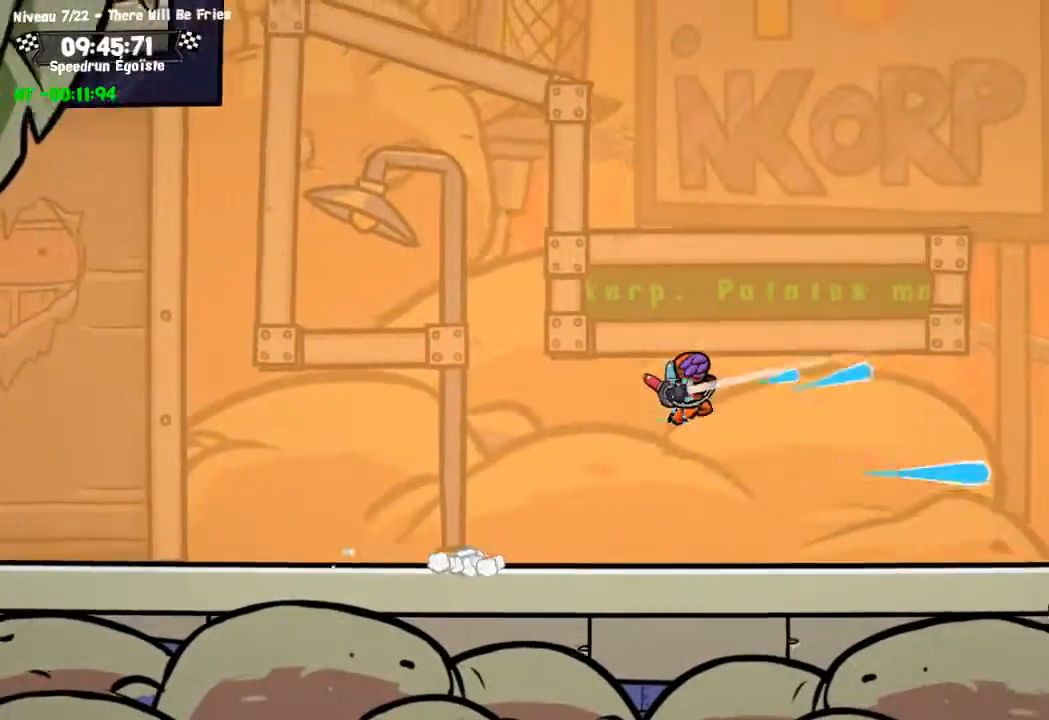
{"dt_ms": 501, "buttons": ["CROSS", "SQUARE"], "left_stick": "center", "right_stick": "center", "events": [[467, "CROSS", "down"]]}
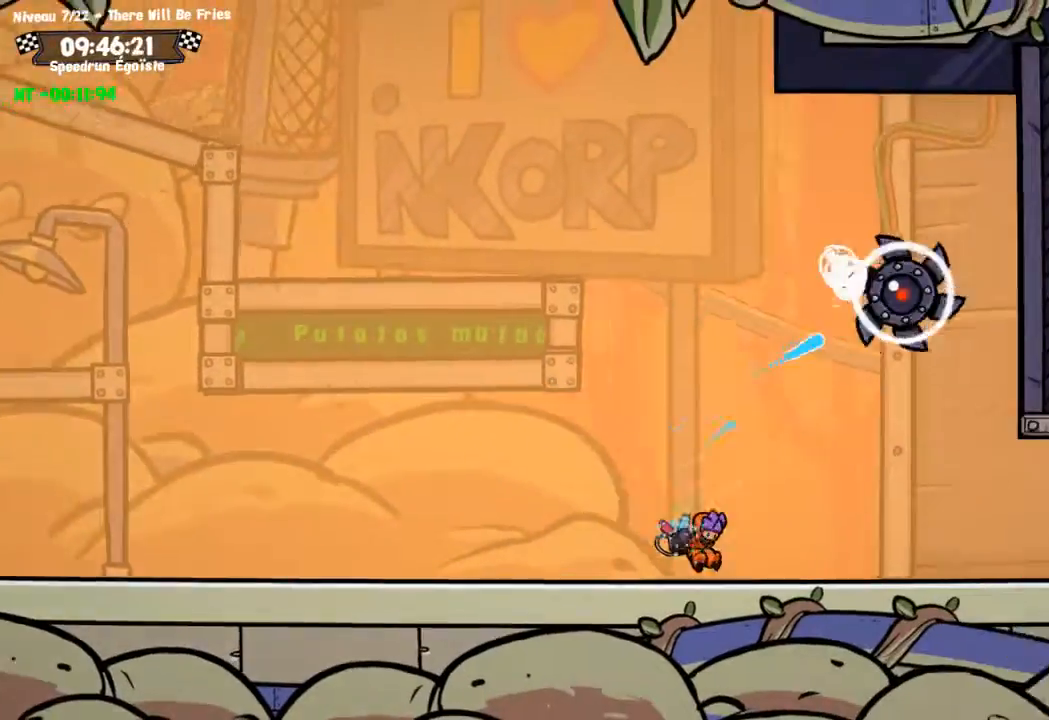
{"dt_ms": 500, "buttons": ["SQUARE"], "left_stick": "center", "right_stick": "center", "events": [[100, "CROSS", "up"]]}
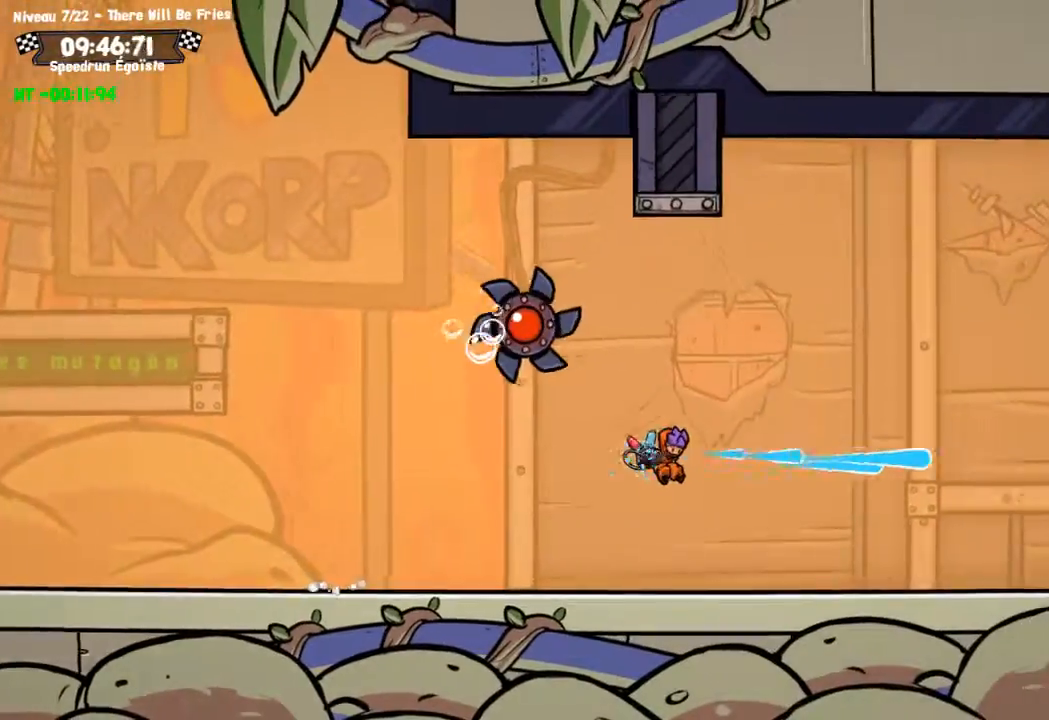
{"dt_ms": 501, "buttons": [], "left_stick": "center", "right_stick": "center", "events": [[134, "SQUARE", "up"]]}
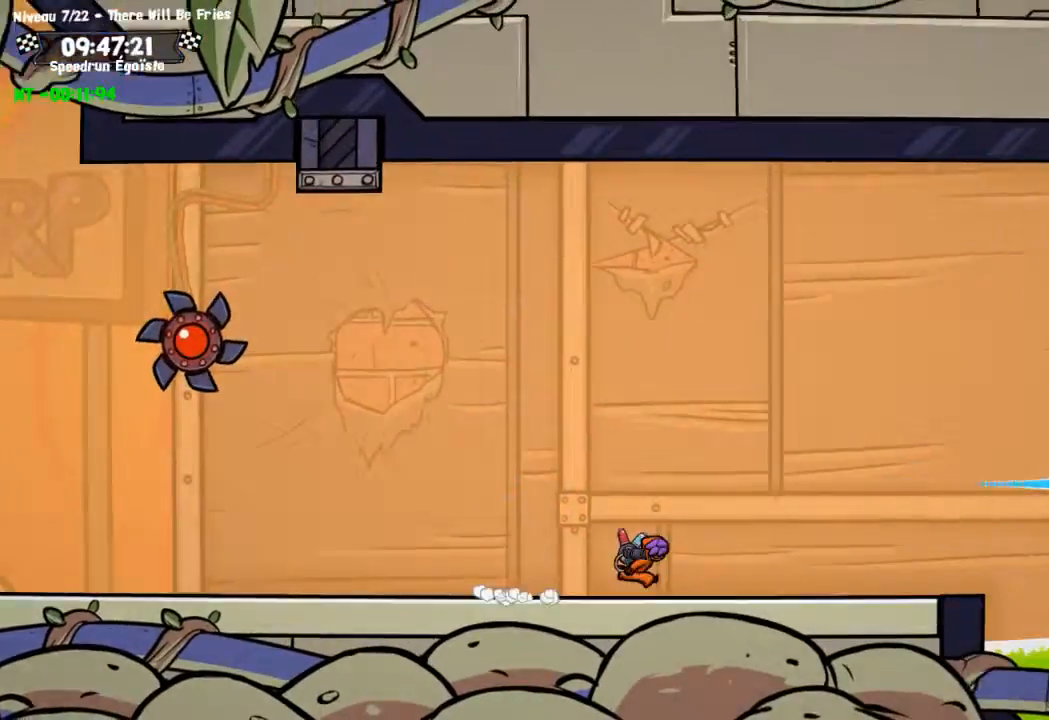
{"dt_ms": 500, "buttons": [], "left_stick": "center", "right_stick": "center", "events": []}